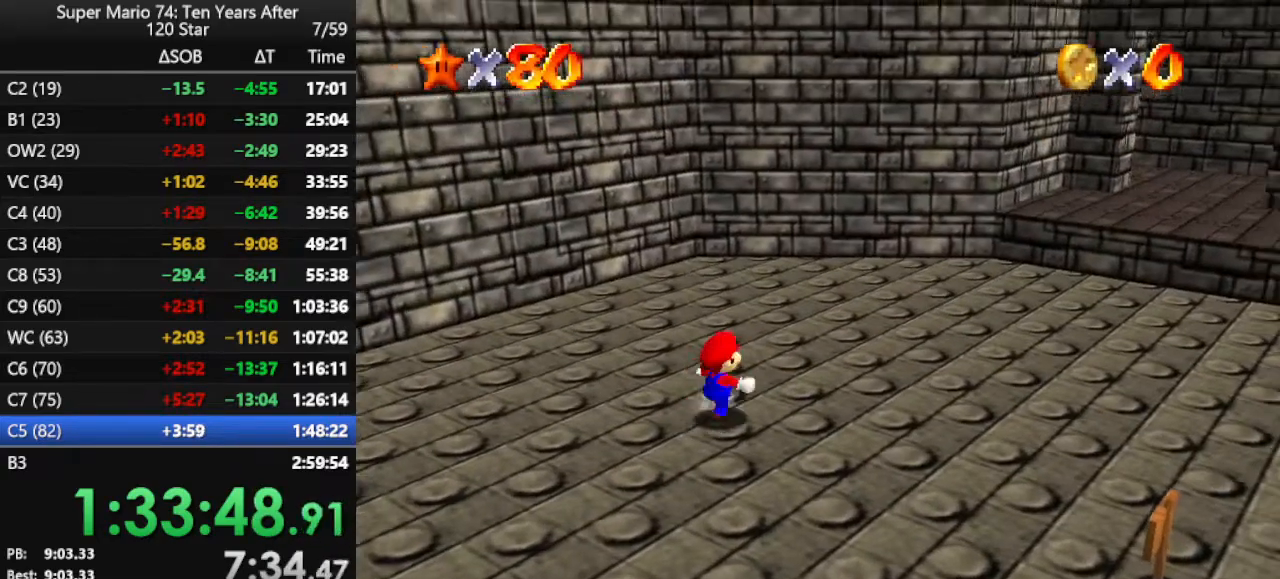
Gameplay with a controller (Nintendo layout); each line is a JSON object with the inputs held at the frame after it. "events" lists button and stick changes between this image and that frame as [ms after this image, input, new state], when the widget could be followed in between. Not read: L3 R3.
{"buttons": ["B"], "left_stick": "up-right", "events": [[100, "A", "down"], [267, "A", "up"], [333, "B", "down"]]}
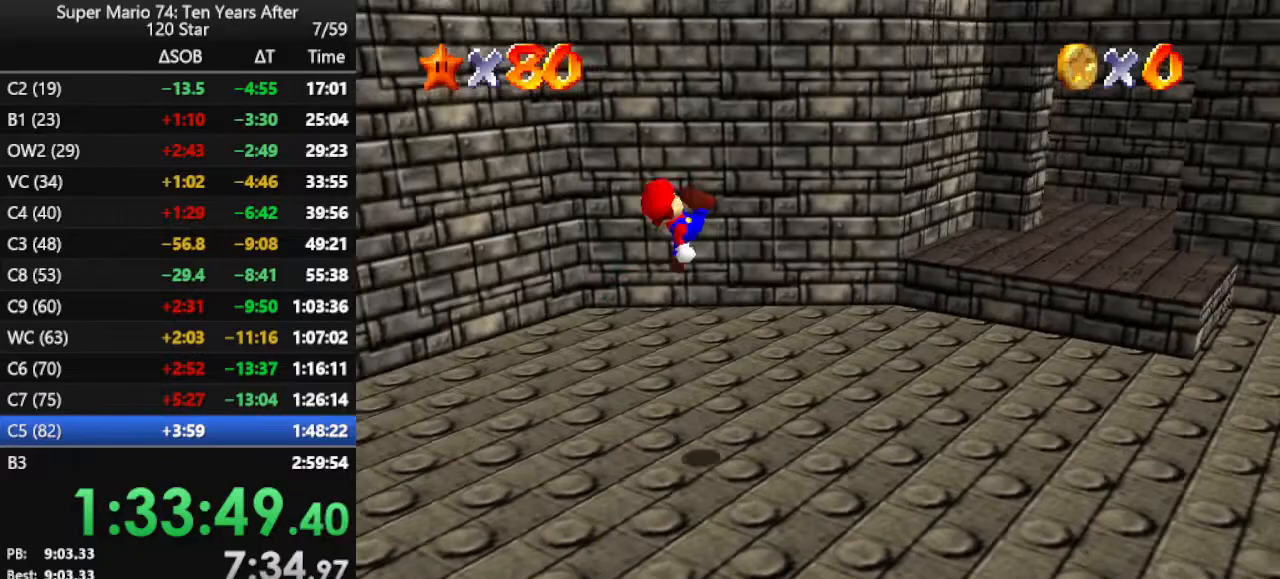
{"buttons": ["A"], "left_stick": "up-right", "events": [[33, "B", "up"], [467, "A", "down"]]}
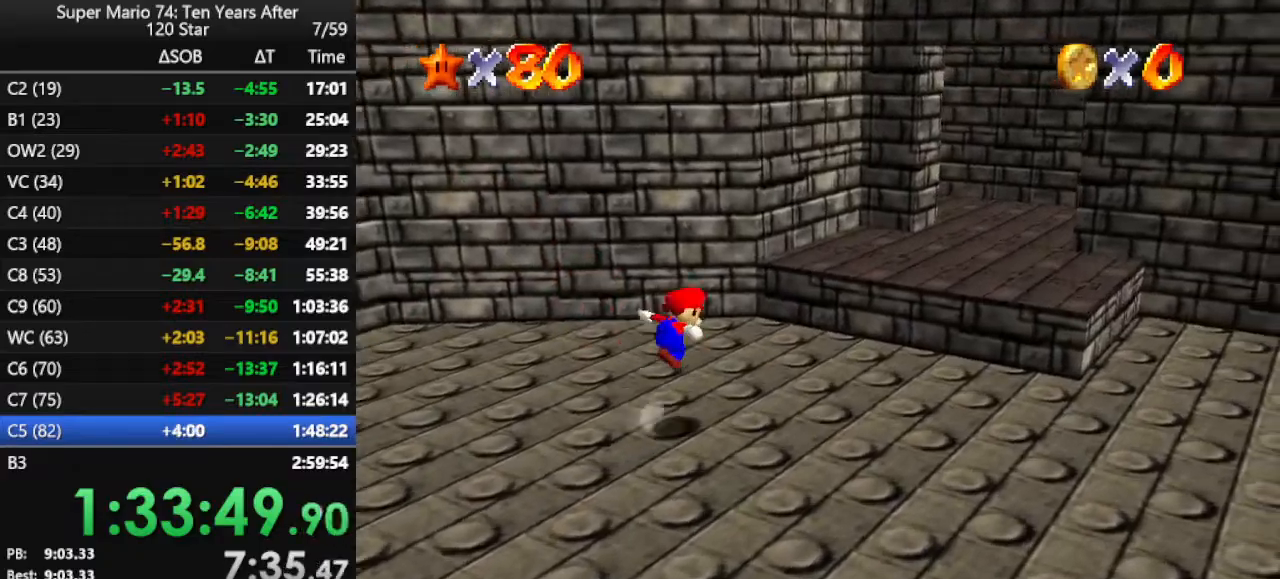
{"buttons": ["C_RIGHT"], "left_stick": "up-right", "events": [[300, "A", "up"], [467, "C_RIGHT", "down"]]}
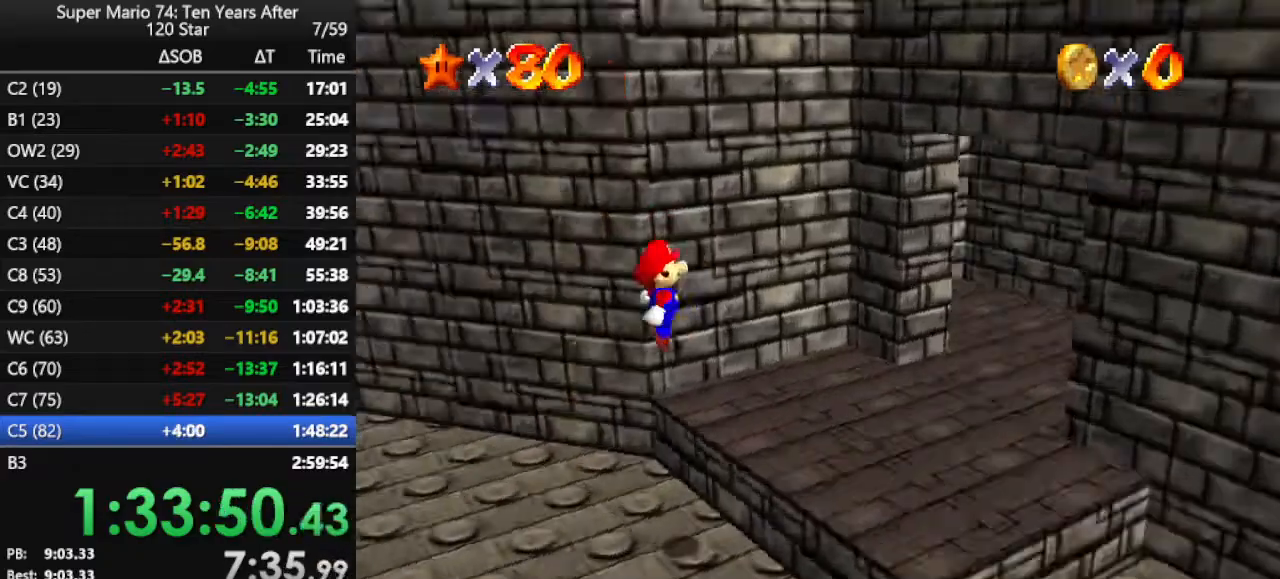
{"buttons": [], "left_stick": "right", "events": [[100, "C_RIGHT", "up"], [200, "left_stick", "right"]]}
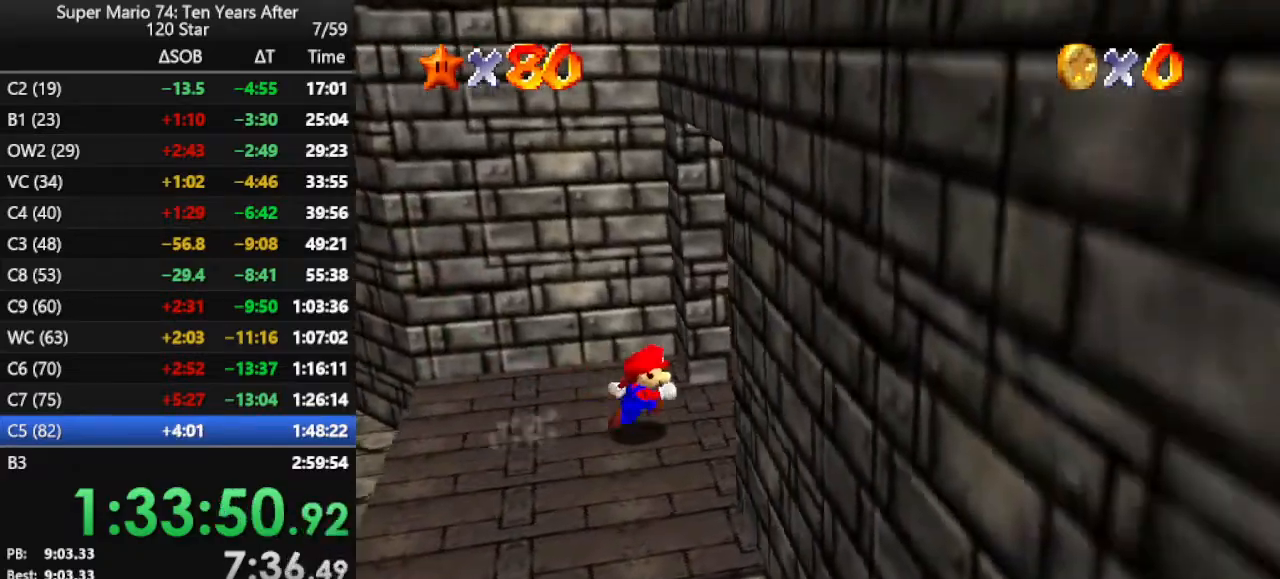
{"buttons": [], "left_stick": "up-right", "events": [[300, "left_stick", "up-right"]]}
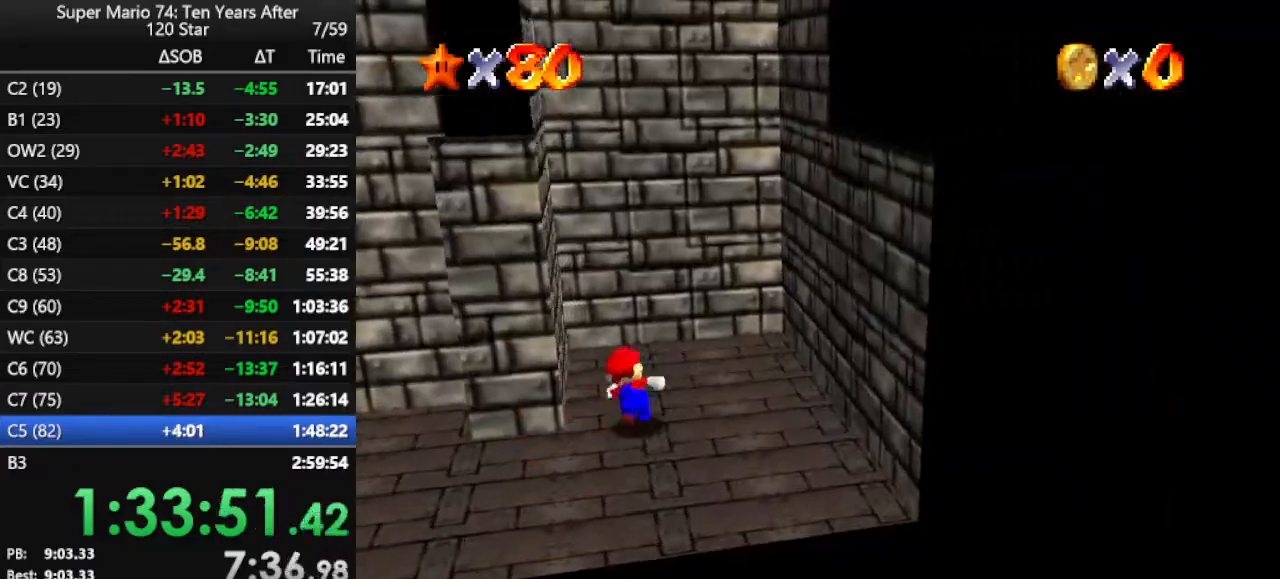
{"buttons": [], "left_stick": "left", "events": [[300, "A", "down"], [467, "A", "up"], [500, "left_stick", "left"]]}
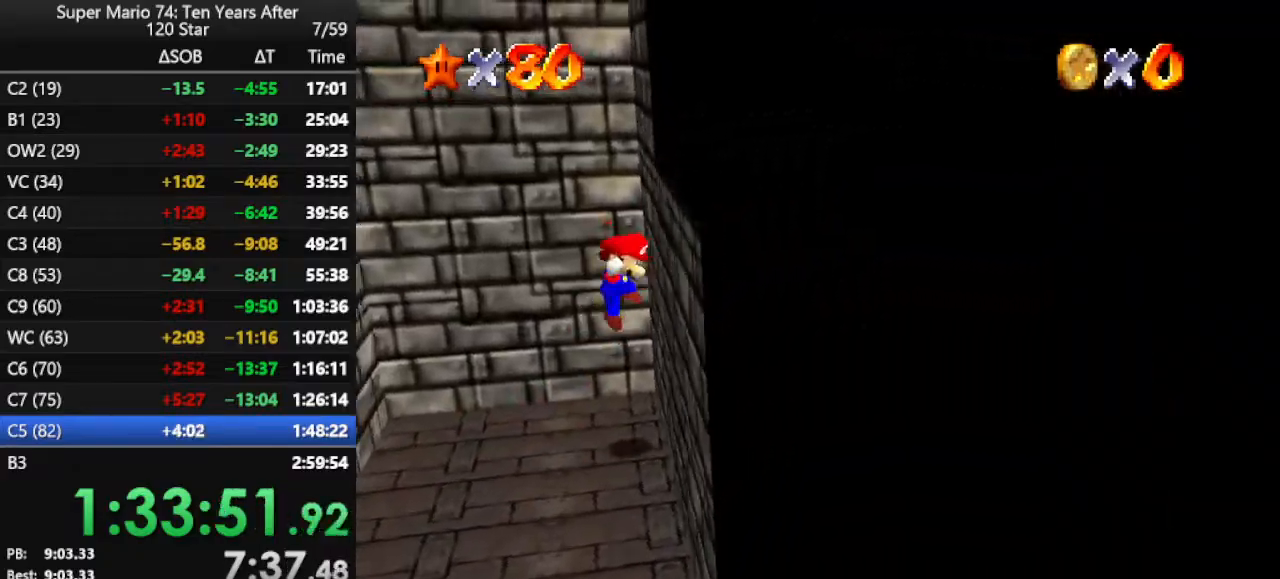
{"buttons": [], "left_stick": "down-right", "events": [[67, "A", "down"], [333, "left_stick", "down-left"], [367, "A", "up"], [500, "left_stick", "down-right"]]}
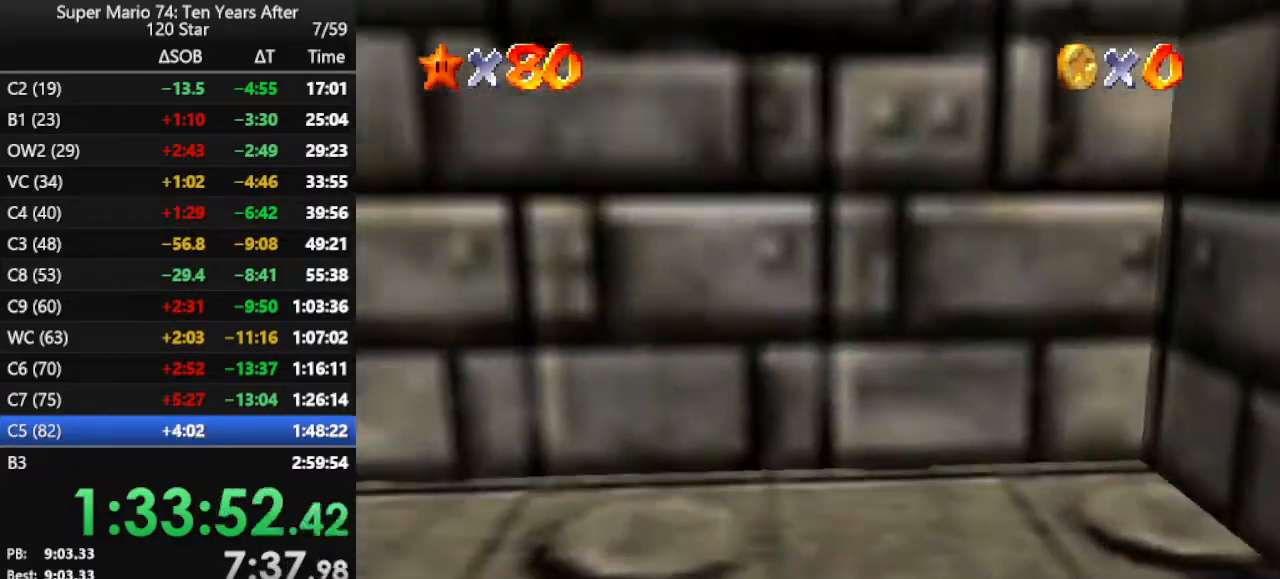
{"buttons": [], "left_stick": "right", "events": [[33, "left_stick", "right"], [67, "A", "down"], [300, "A", "up"]]}
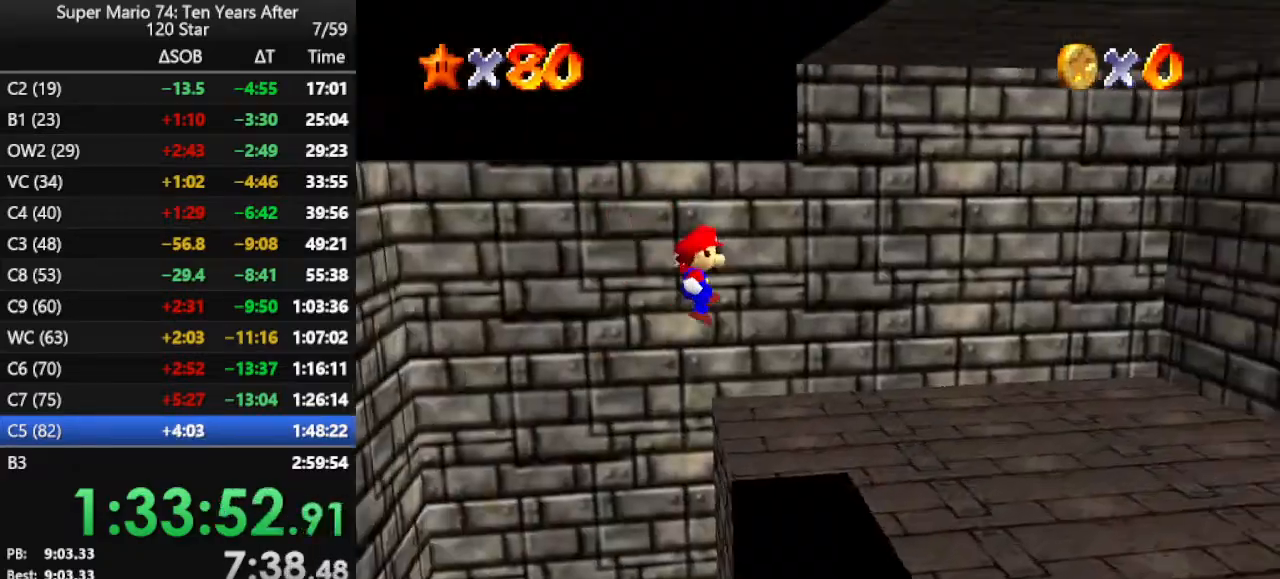
{"buttons": [], "left_stick": "down-left", "events": [[67, "C_RIGHT", "down"], [100, "left_stick", "down-right"], [133, "C_RIGHT", "up"], [200, "C_RIGHT", "down"], [300, "C_RIGHT", "up"], [300, "left_stick", "down"], [467, "left_stick", "down-left"]]}
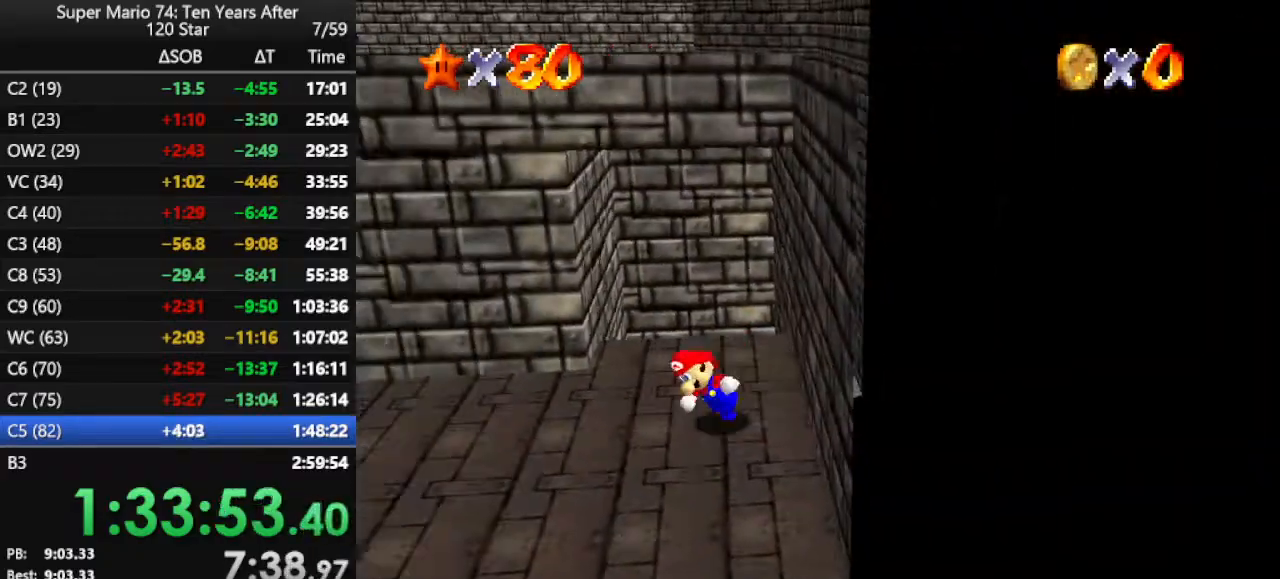
{"buttons": [], "left_stick": "left", "events": [[67, "left_stick", "left"], [167, "left_stick", "center"], [300, "A", "down"], [333, "A", "up"], [333, "left_stick", "left"]]}
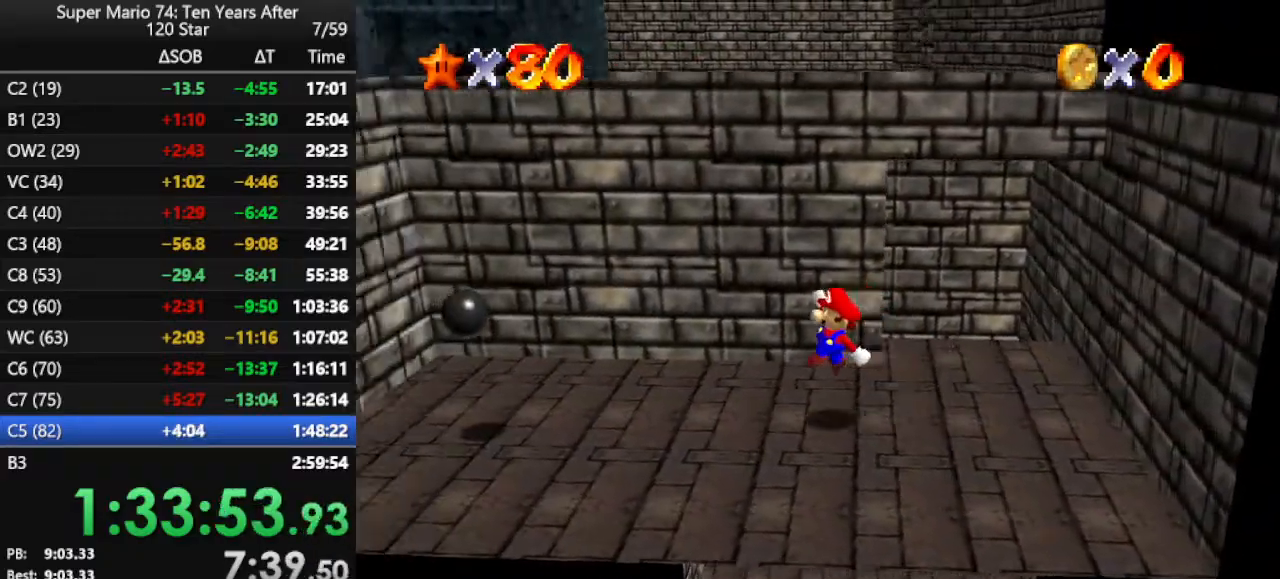
{"buttons": ["A"], "left_stick": "left", "events": [[333, "A", "down"]]}
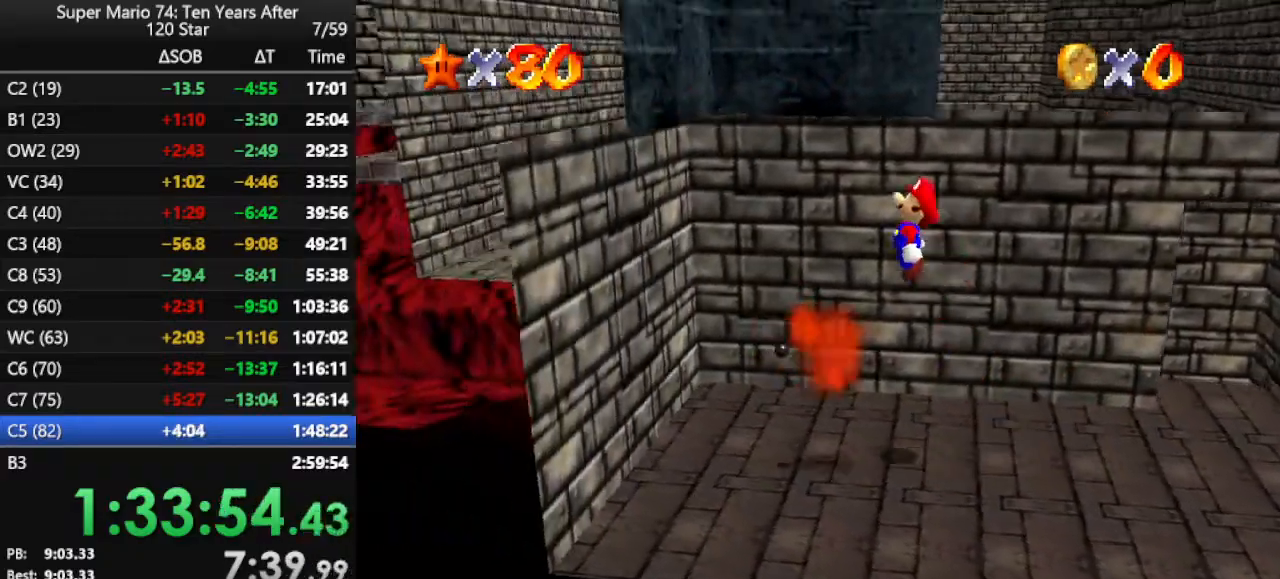
{"buttons": ["A"], "left_stick": "right", "events": [[333, "A", "up"], [400, "A", "down"], [400, "left_stick", "right"]]}
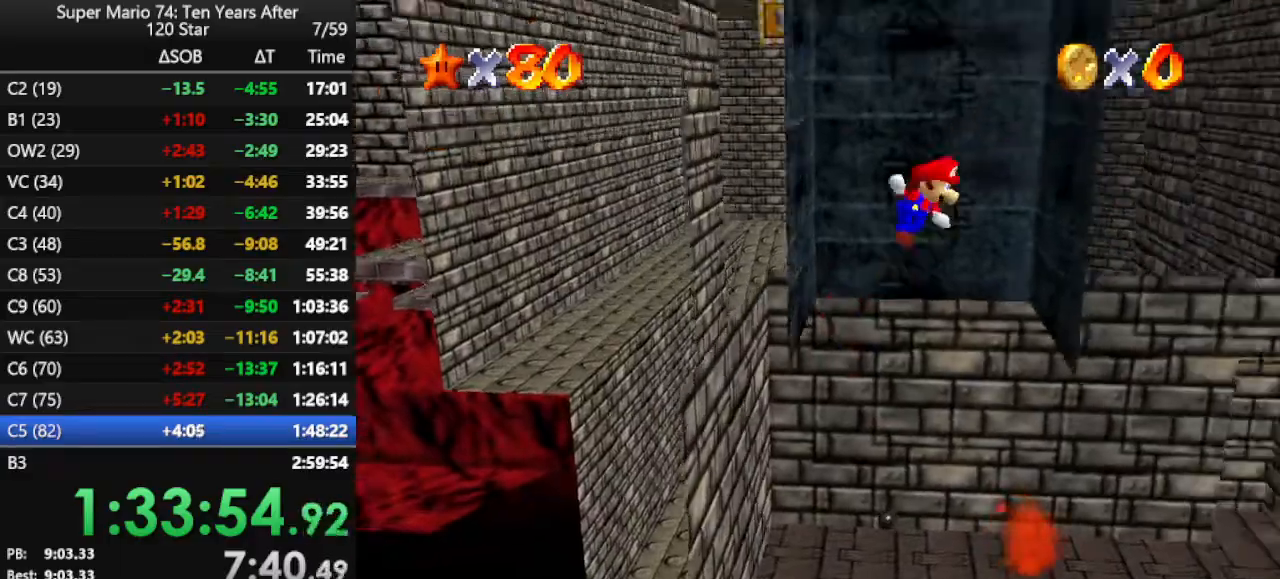
{"buttons": ["A"], "left_stick": "left", "events": [[200, "A", "up"], [267, "A", "down"], [267, "left_stick", "left"]]}
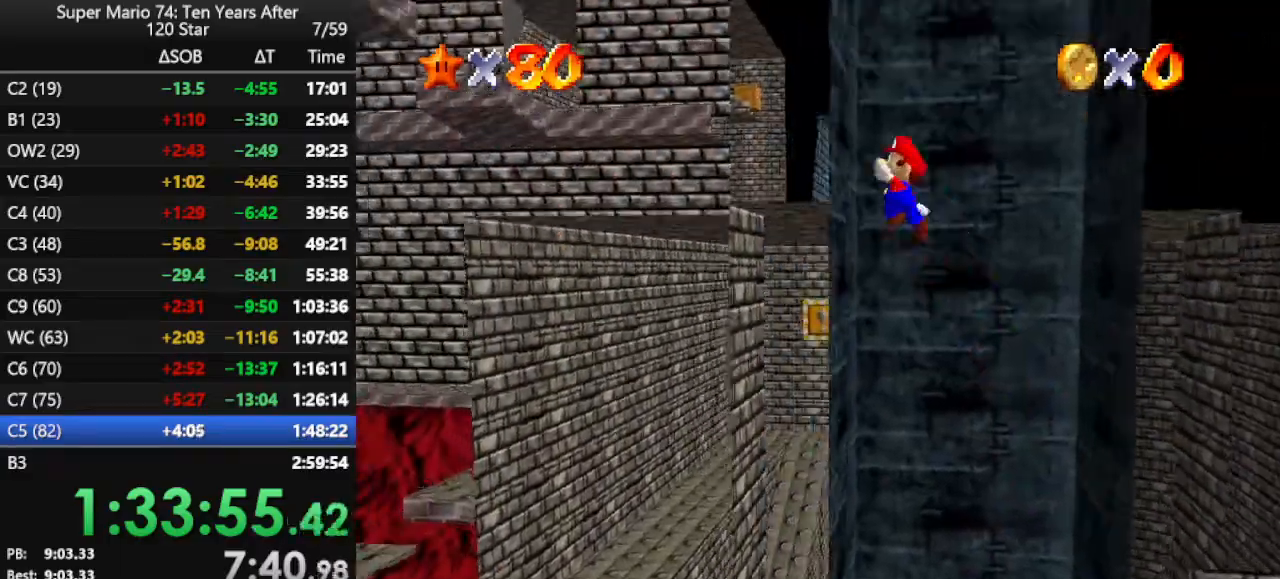
{"buttons": ["A"], "left_stick": "left", "events": [[33, "A", "up"], [100, "A", "down"], [100, "left_stick", "right"], [367, "A", "up"], [400, "left_stick", "up"], [433, "A", "down"], [467, "left_stick", "left"]]}
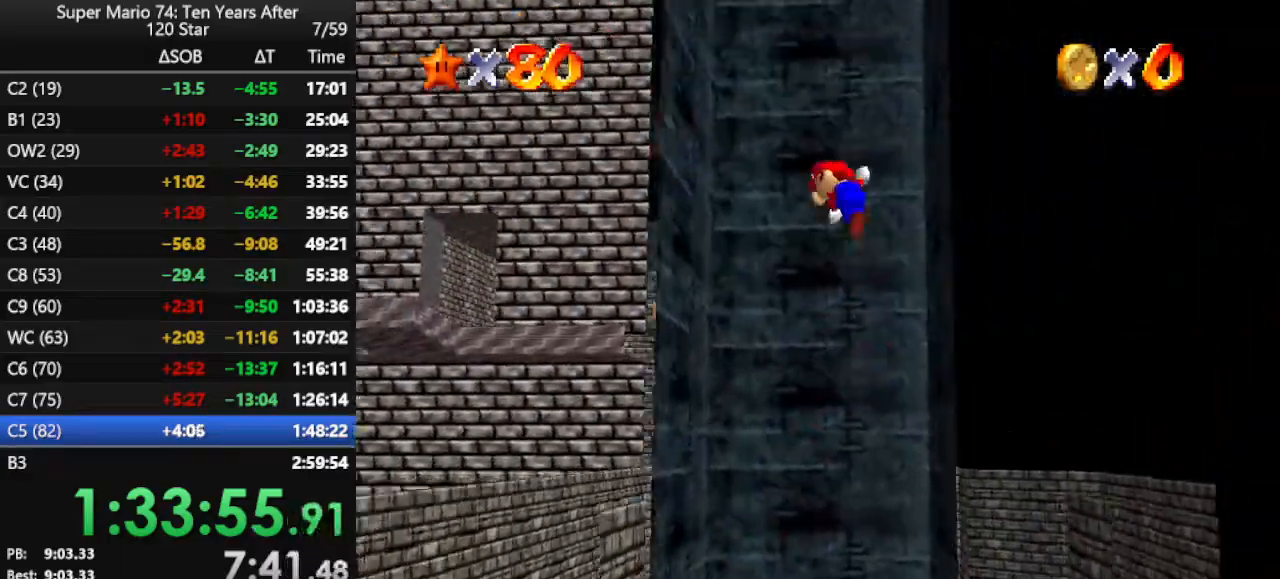
{"buttons": ["A"], "left_stick": "right", "events": [[200, "A", "up"], [300, "A", "down"], [300, "left_stick", "right"]]}
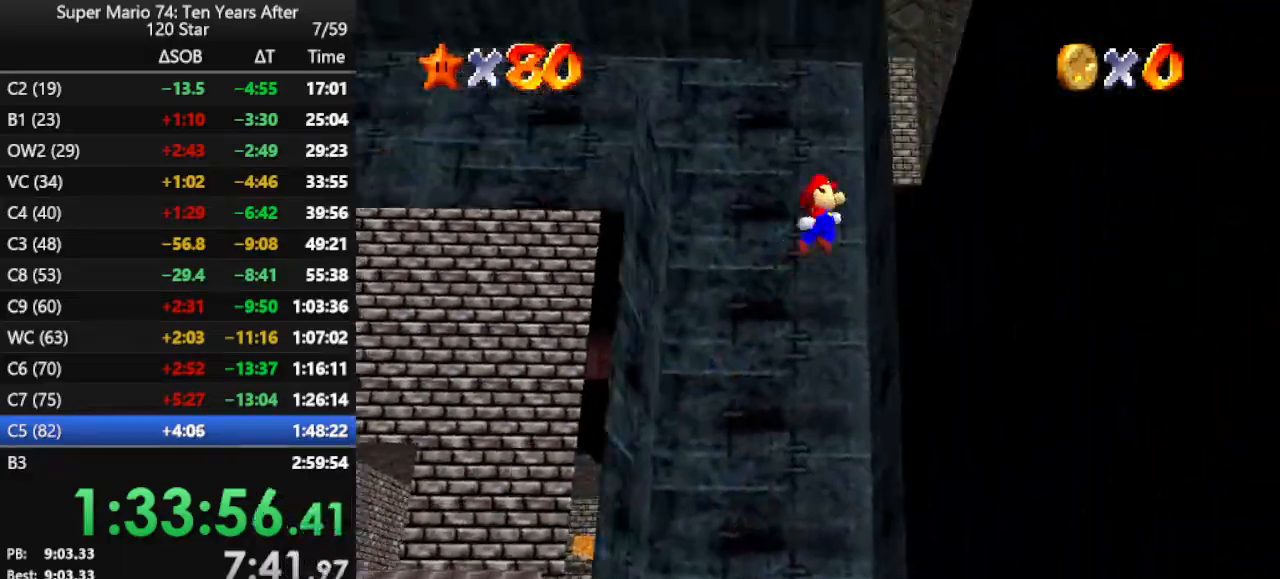
{"buttons": ["C_RIGHT"], "left_stick": "left", "events": [[33, "A", "up"], [67, "left_stick", "up"], [100, "A", "down"], [133, "left_stick", "left"], [300, "A", "up"], [500, "C_RIGHT", "down"]]}